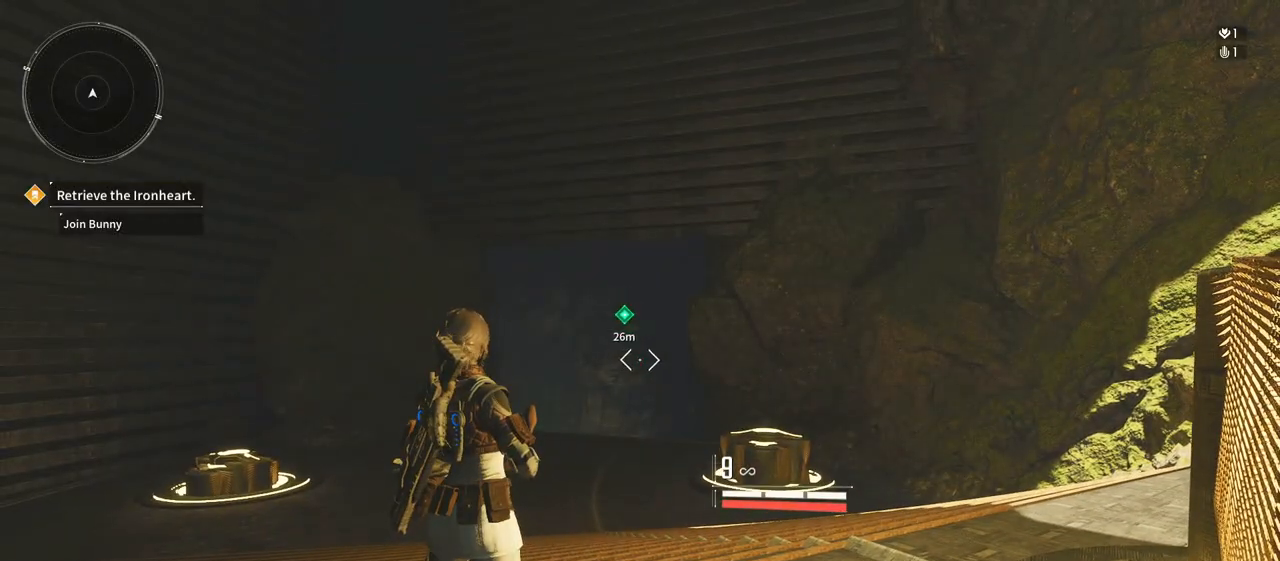
Gameplay with a controller (Xbox layout); each line is a JSON object with the inputs held at the frame after it (dt_ms = milliseconds from this image to that frame). "events" lists button and stick changes between this image and that frame as [ms after this image, input, new state], when the widget could be followed in between. Not read: DPAD_LEFT DPAD_UP SELECT START.
{"dt_ms": 500, "buttons": [], "left_stick": "center", "right_stick": "center", "events": []}
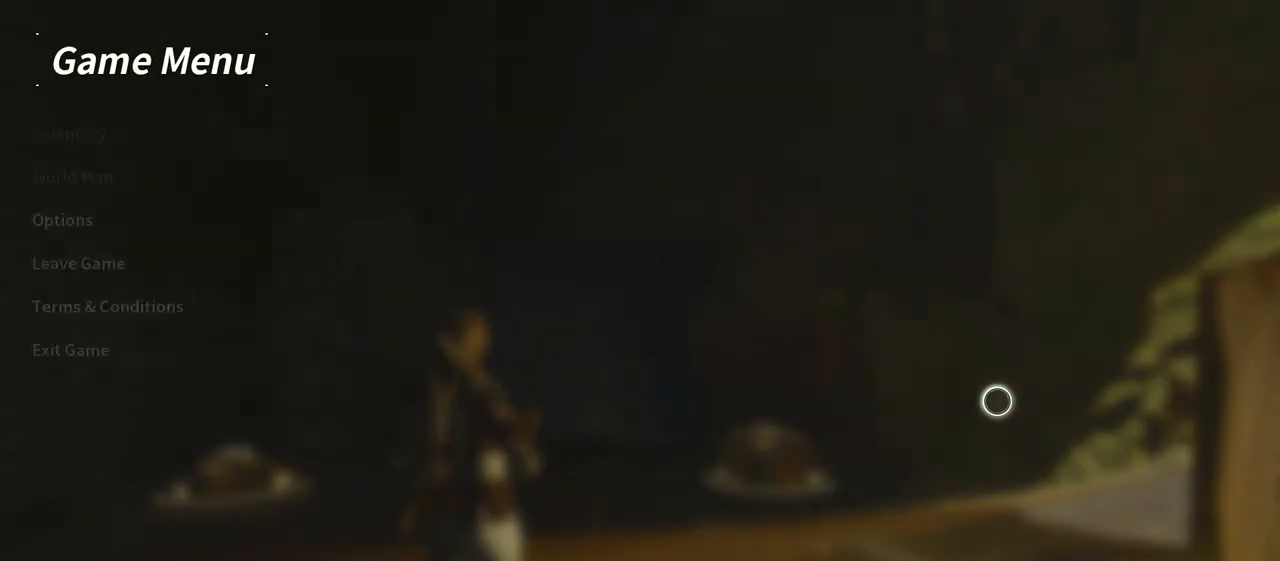
{"dt_ms": 1000, "buttons": [], "left_stick": "left", "right_stick": "center"}
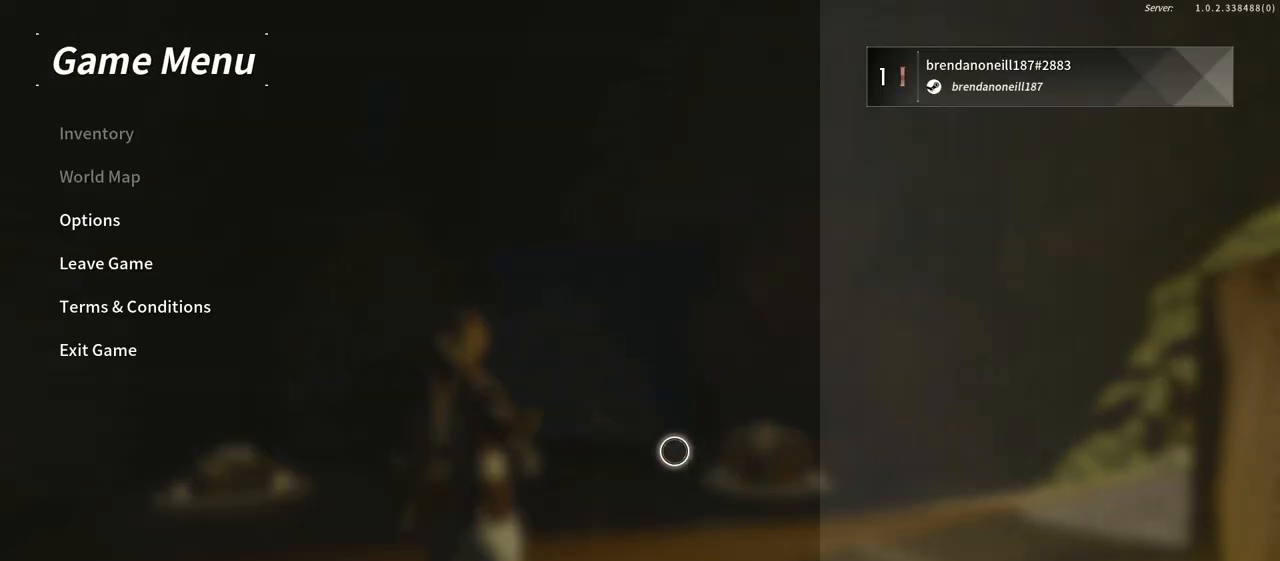
{"dt_ms": 500, "buttons": [], "left_stick": "left", "right_stick": "center", "events": []}
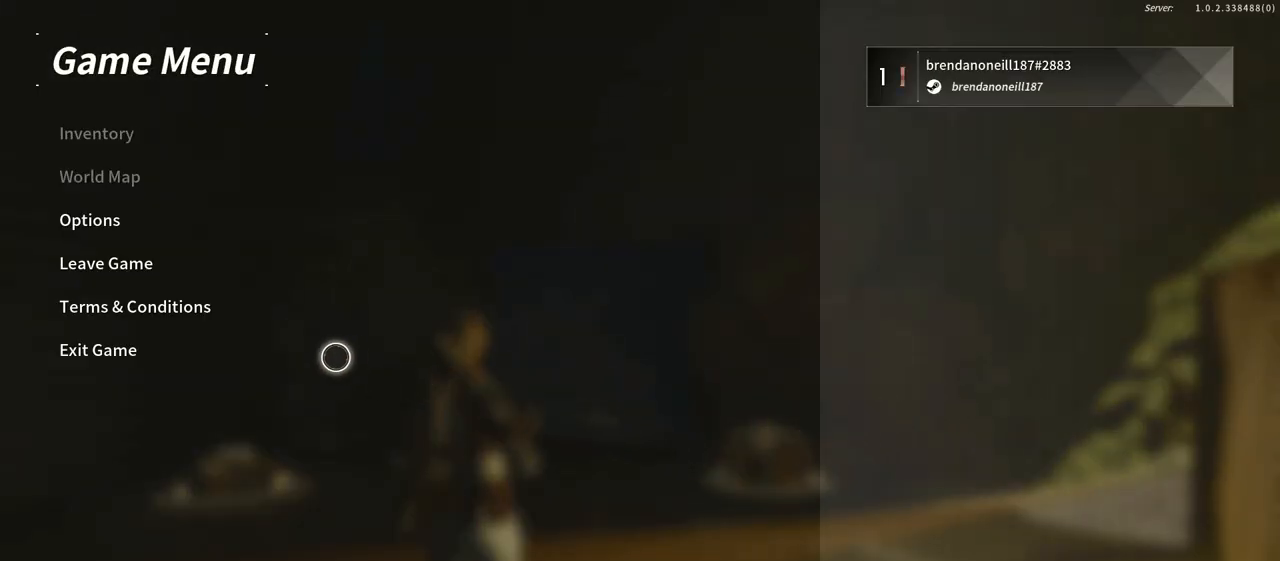
{"dt_ms": 500, "buttons": [], "left_stick": "center", "right_stick": "center", "events": [[450, "left_stick", "center"]]}